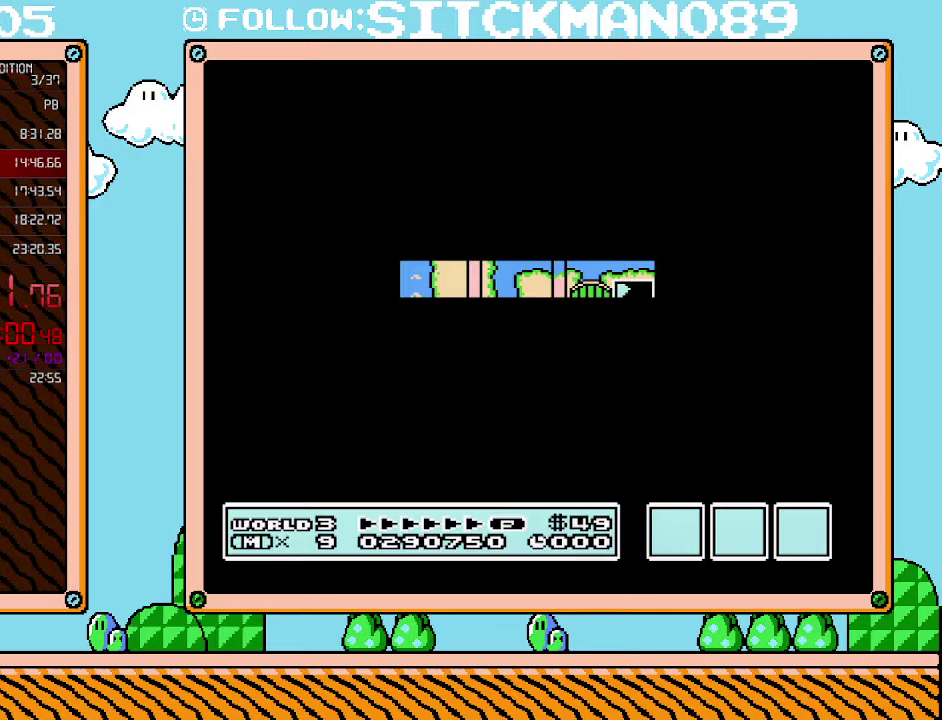
Gameplay with a controller (Nintendo layout); each line is a JSON object with the inputs held at the frame after it. "events" lists button and stick changes between this image and that frame as [ms after this image, input, new state], when the widget could be followed in between. Not read: L3 R3.
{"buttons": ["B", "DPAD_RIGHT"], "events": [[450, "B", "down"], [450, "DPAD_RIGHT", "down"]]}
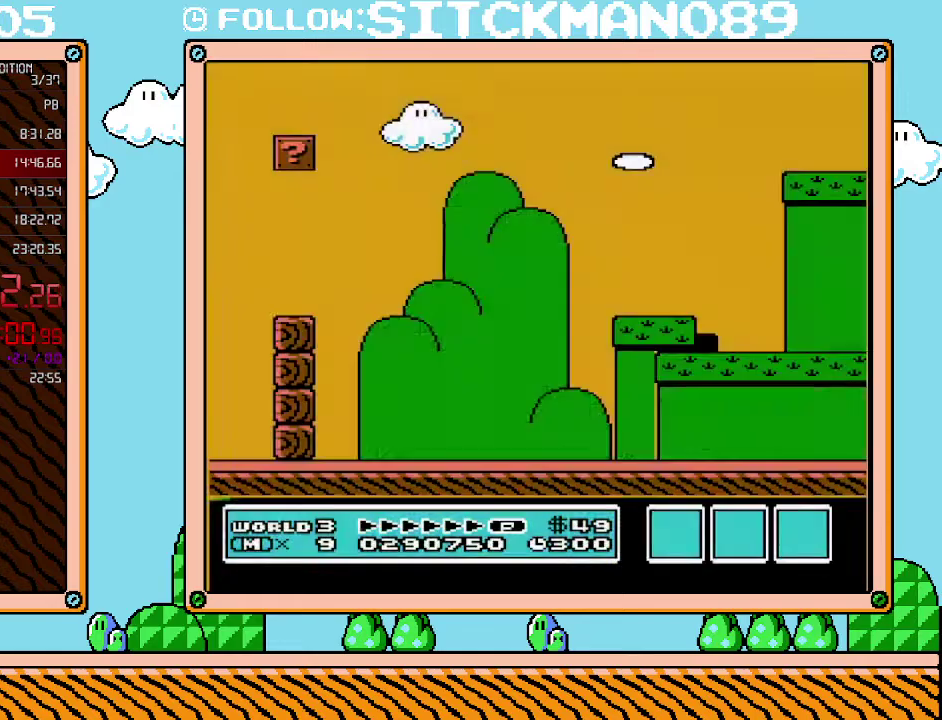
{"buttons": ["A", "B", "DPAD_RIGHT"], "events": [[283, "A", "down"]]}
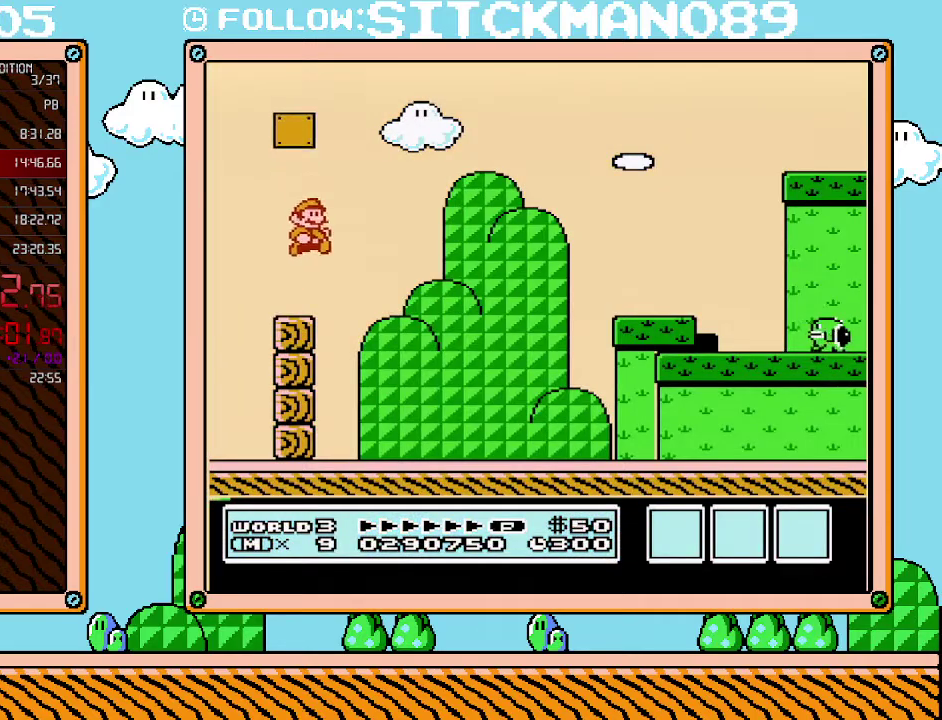
{"buttons": ["B", "DPAD_RIGHT"], "events": [[100, "A", "up"]]}
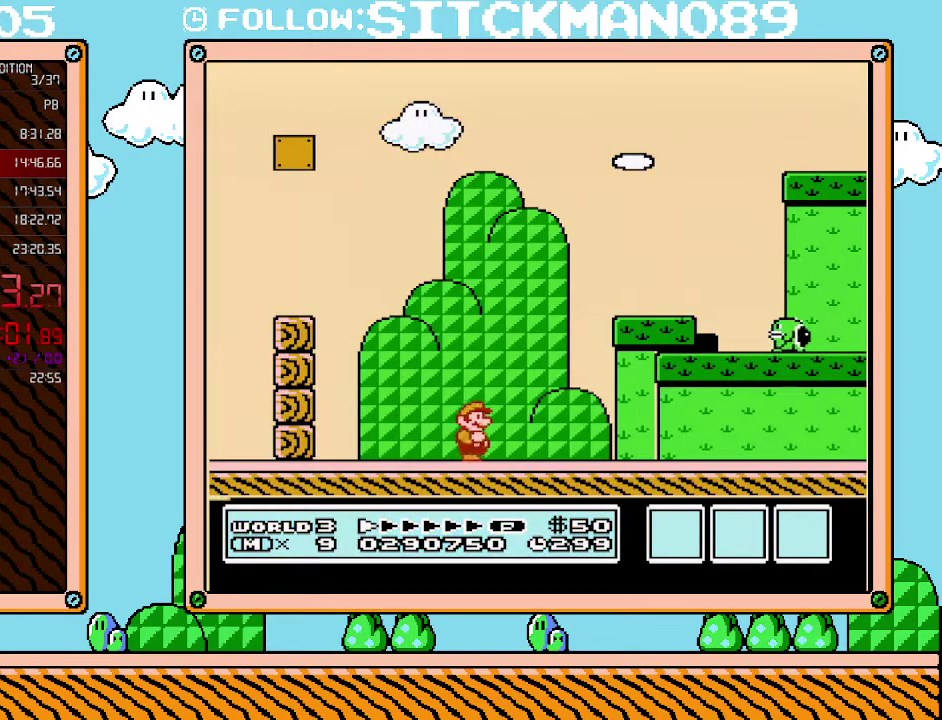
{"buttons": ["B", "DPAD_RIGHT"], "events": []}
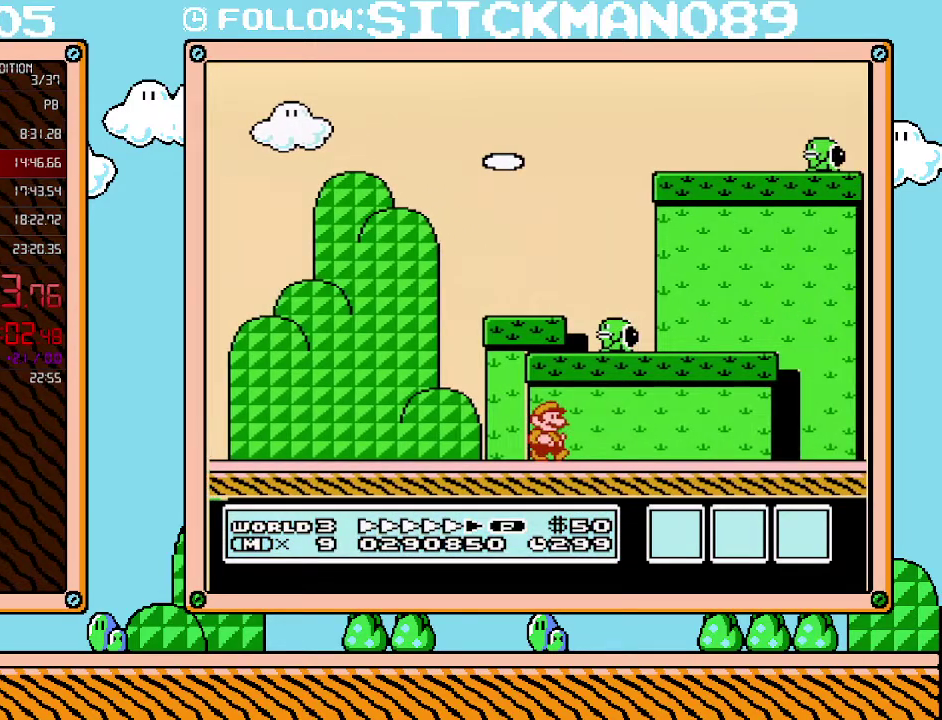
{"buttons": ["B", "DPAD_RIGHT"], "events": []}
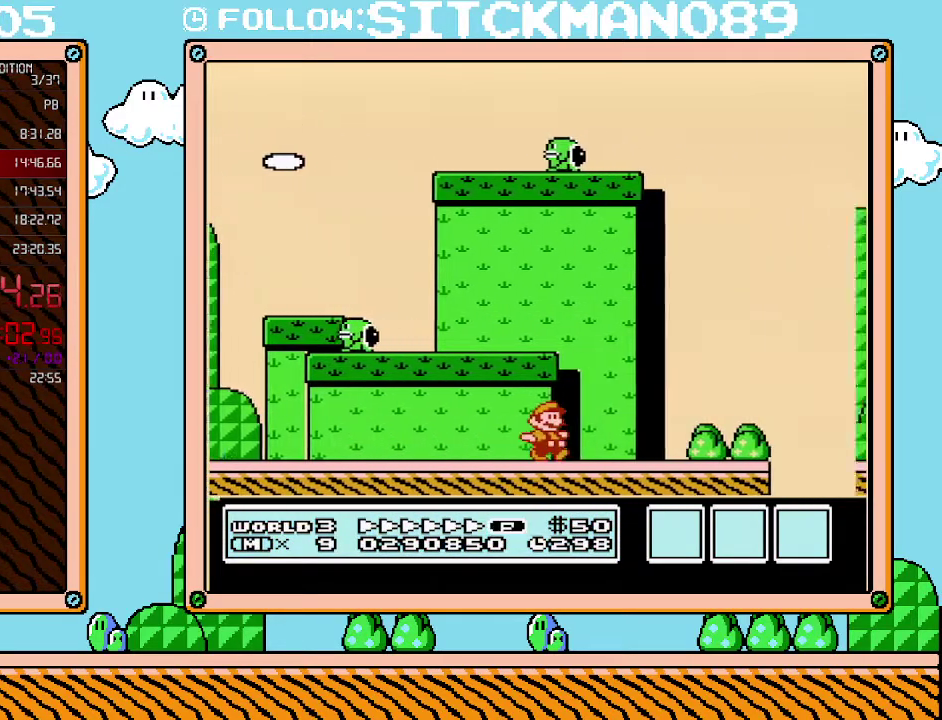
{"buttons": ["B", "DPAD_RIGHT"], "events": [[317, "A", "down"], [383, "A", "up"]]}
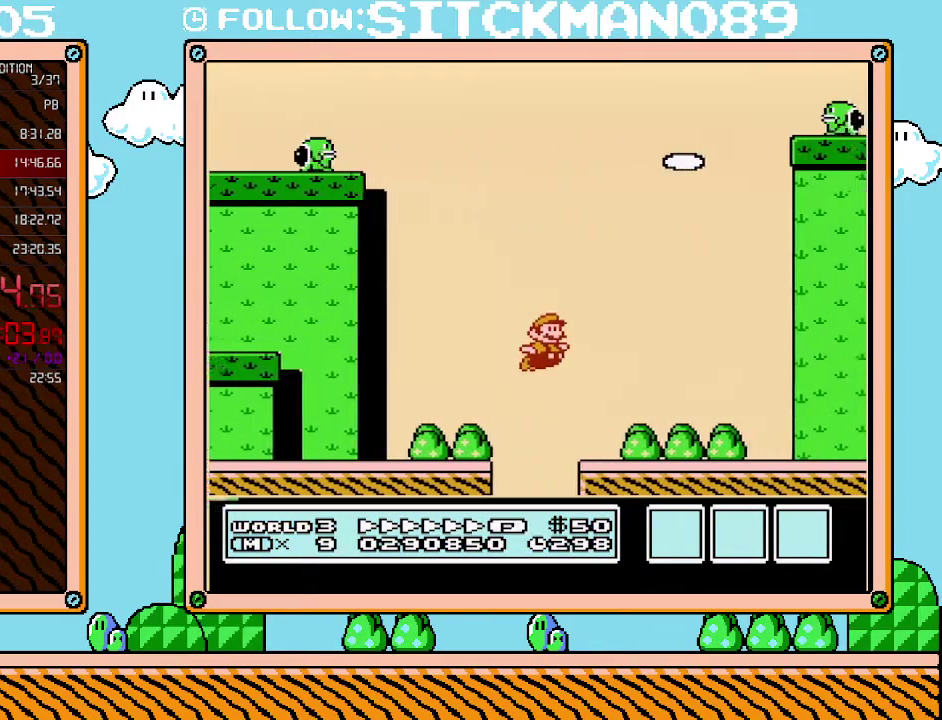
{"buttons": ["B", "DPAD_RIGHT"], "events": []}
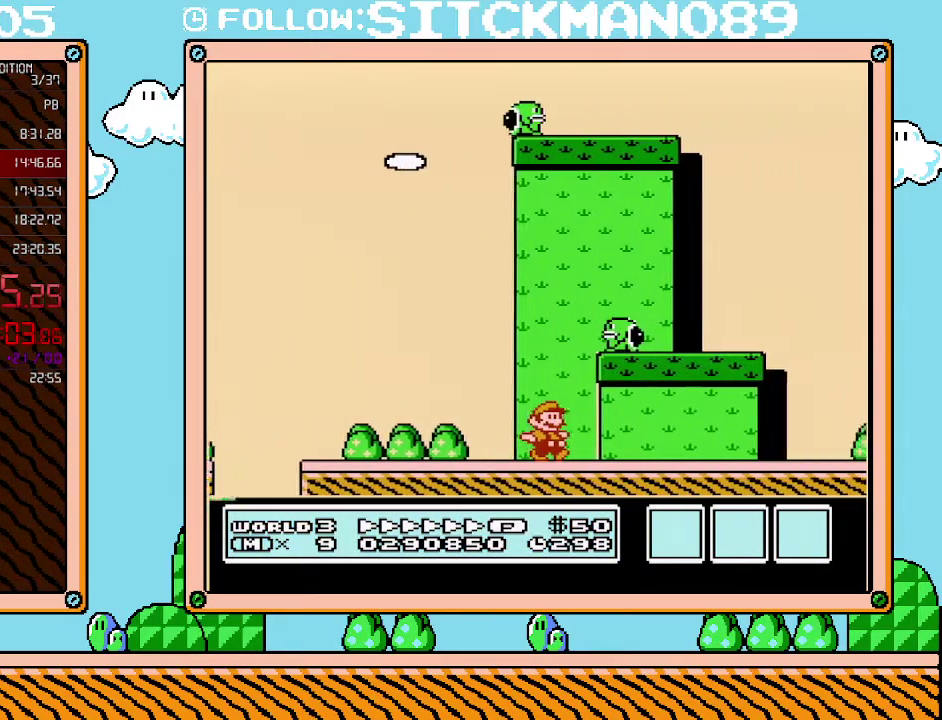
{"buttons": ["B", "DPAD_RIGHT"], "events": []}
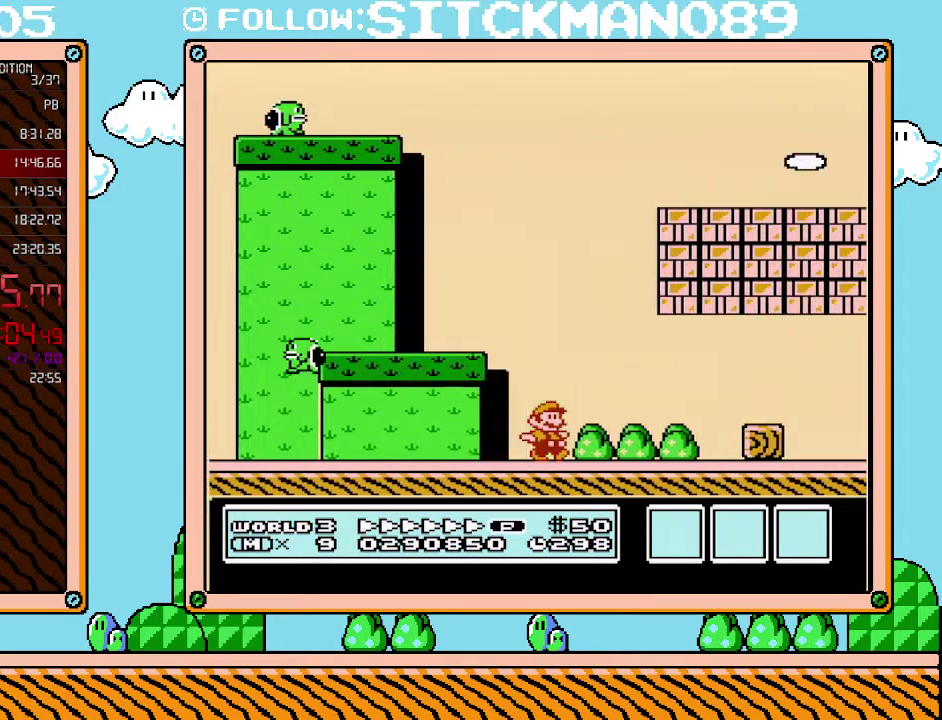
{"buttons": ["B", "DPAD_RIGHT"], "events": []}
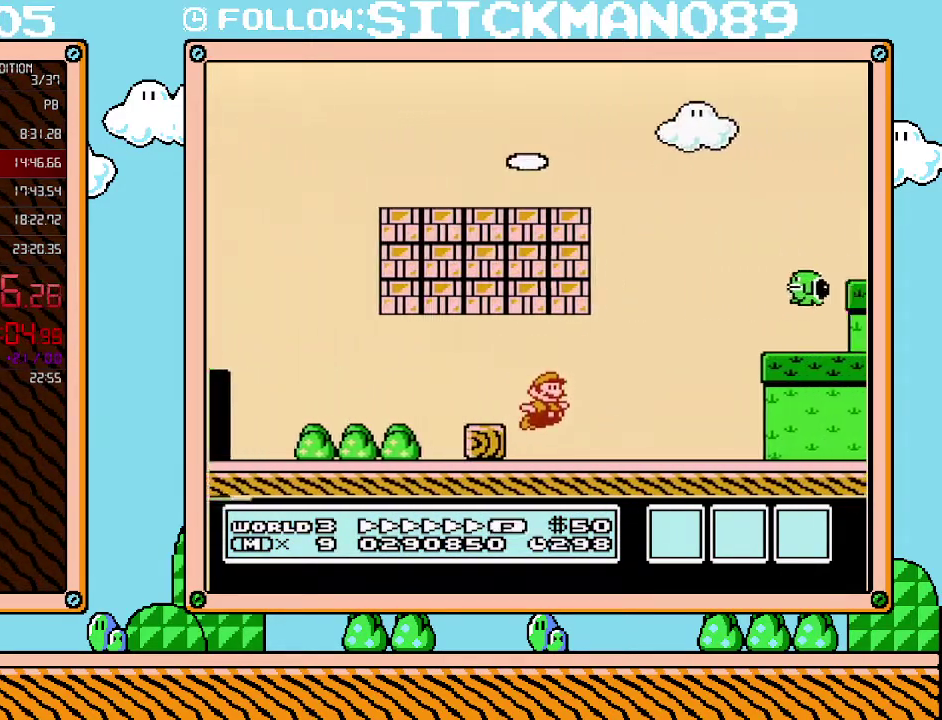
{"buttons": ["B", "DPAD_RIGHT"], "events": []}
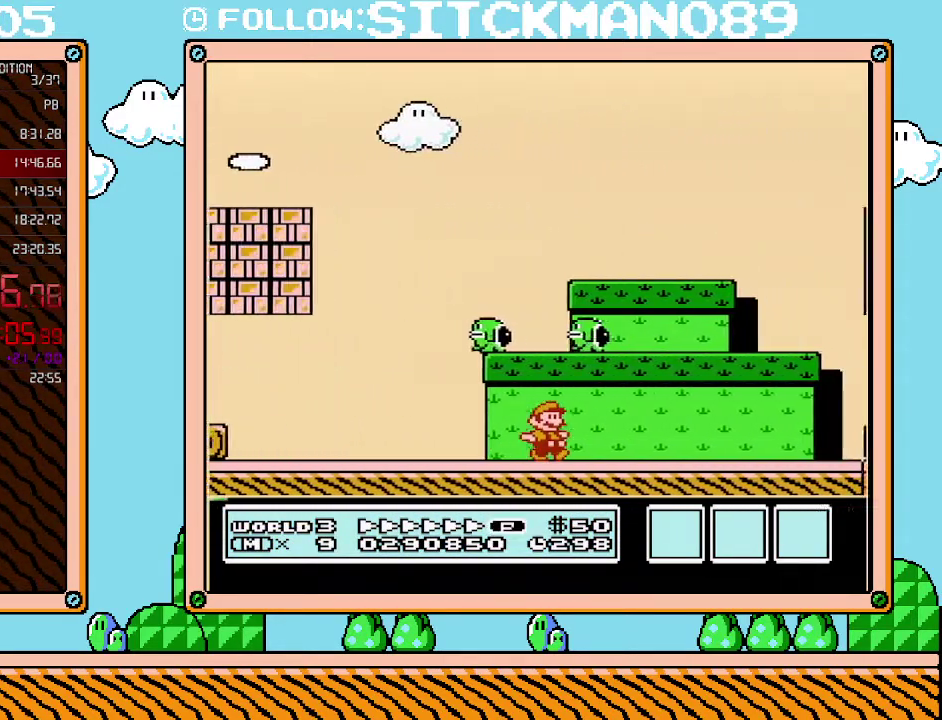
{"buttons": ["A", "B", "DPAD_RIGHT"], "events": [[417, "A", "down"]]}
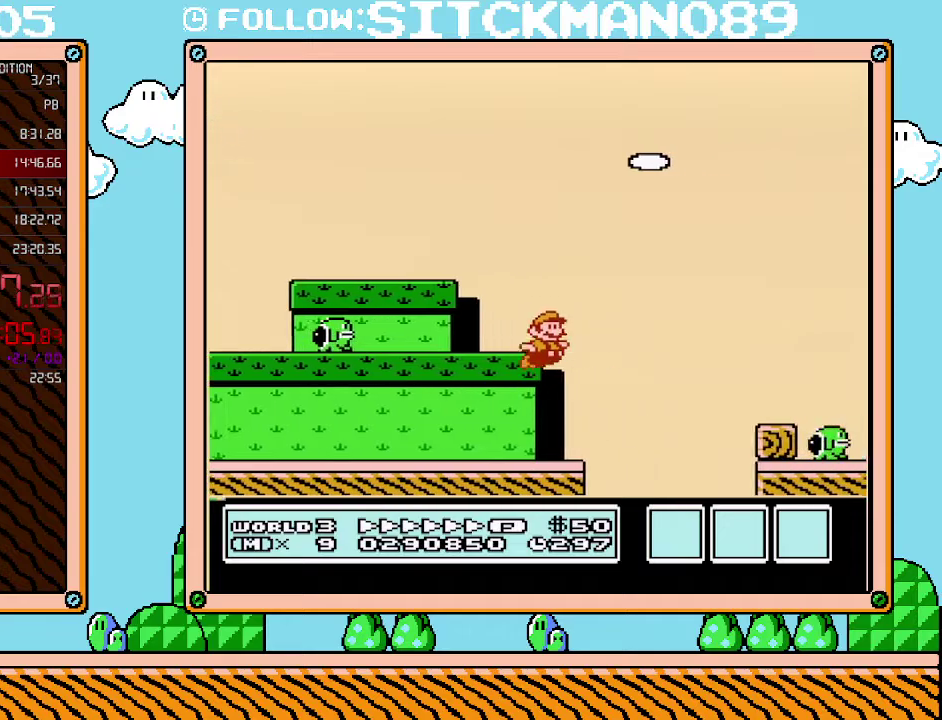
{"buttons": ["A", "B", "DPAD_RIGHT"], "events": [[167, "A", "up"], [317, "A", "down"]]}
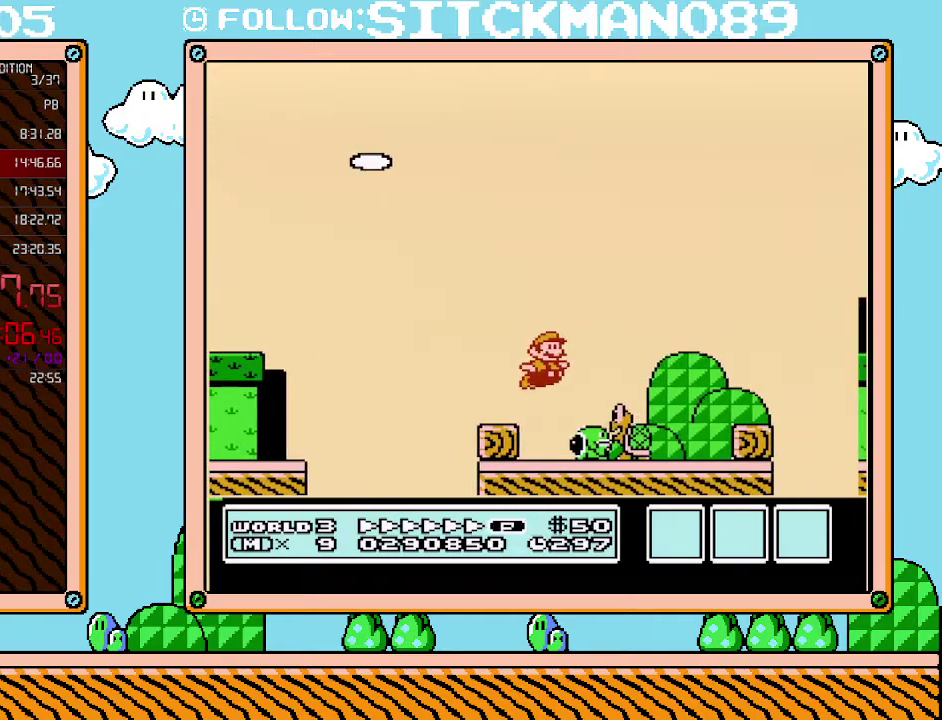
{"buttons": ["B", "DPAD_RIGHT"], "events": [[500, "A", "up"]]}
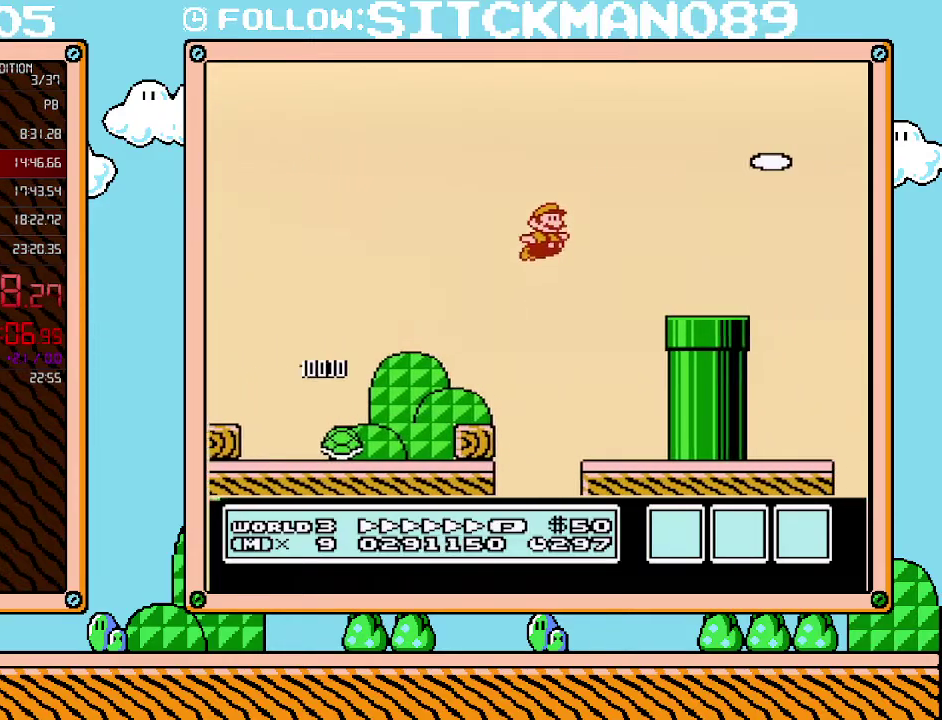
{"buttons": ["A", "B", "DPAD_RIGHT"], "events": [[450, "A", "down"]]}
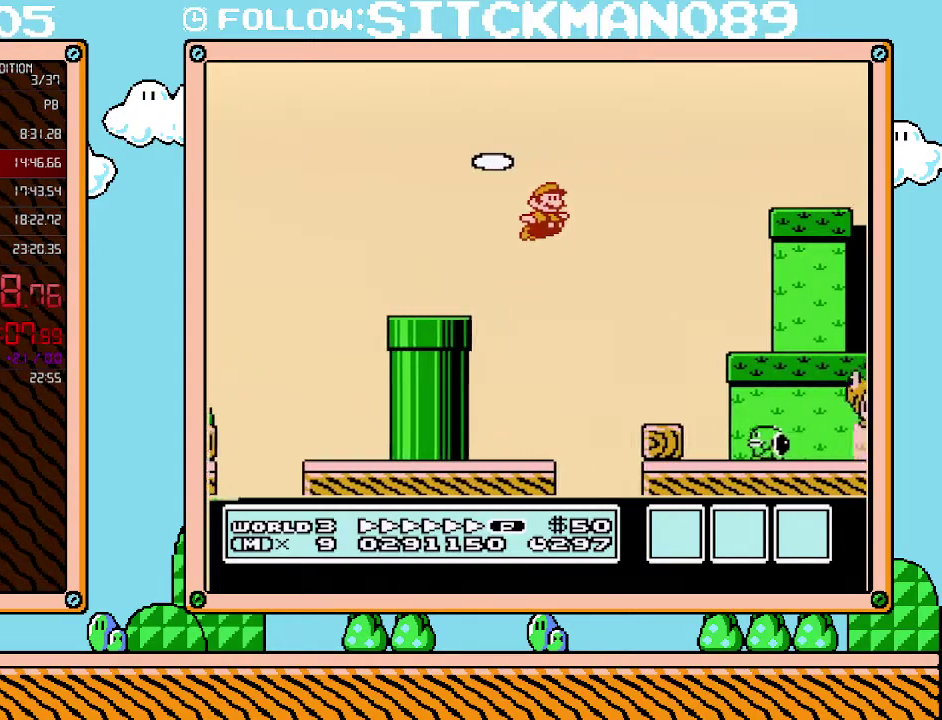
{"buttons": ["B", "DPAD_RIGHT"], "events": [[200, "A", "up"]]}
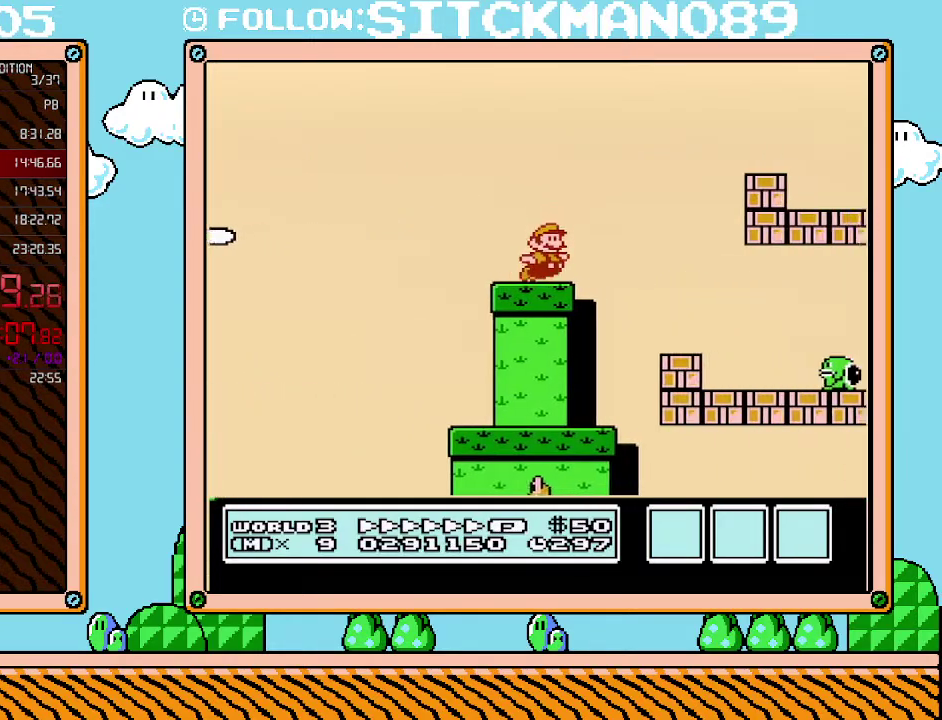
{"buttons": ["B", "DPAD_UP", "DPAD_RIGHT"], "events": [[100, "A", "down"], [383, "A", "up"], [500, "DPAD_UP", "down"]]}
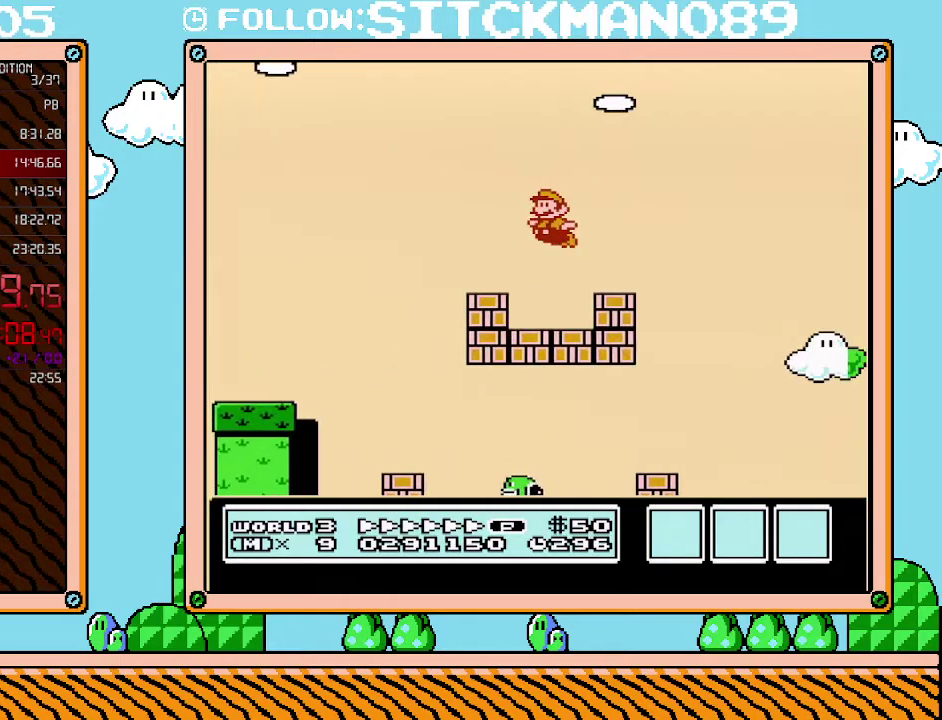
{"buttons": ["A", "B", "DPAD_RIGHT"], "events": [[33, "DPAD_LEFT", "down"], [33, "DPAD_RIGHT", "up"], [33, "DPAD_UP", "up"], [133, "DPAD_LEFT", "up"], [167, "DPAD_RIGHT", "down"], [250, "A", "down"]]}
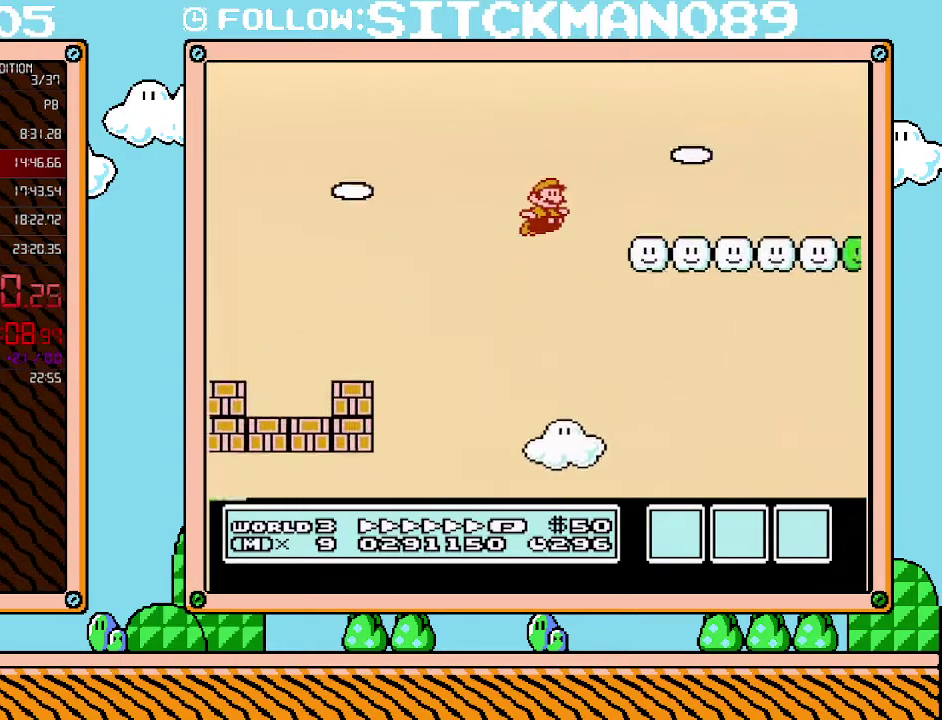
{"buttons": ["A", "B", "DPAD_LEFT"], "events": [[67, "A", "up"], [383, "DPAD_LEFT", "down"], [383, "DPAD_RIGHT", "up"], [450, "A", "down"]]}
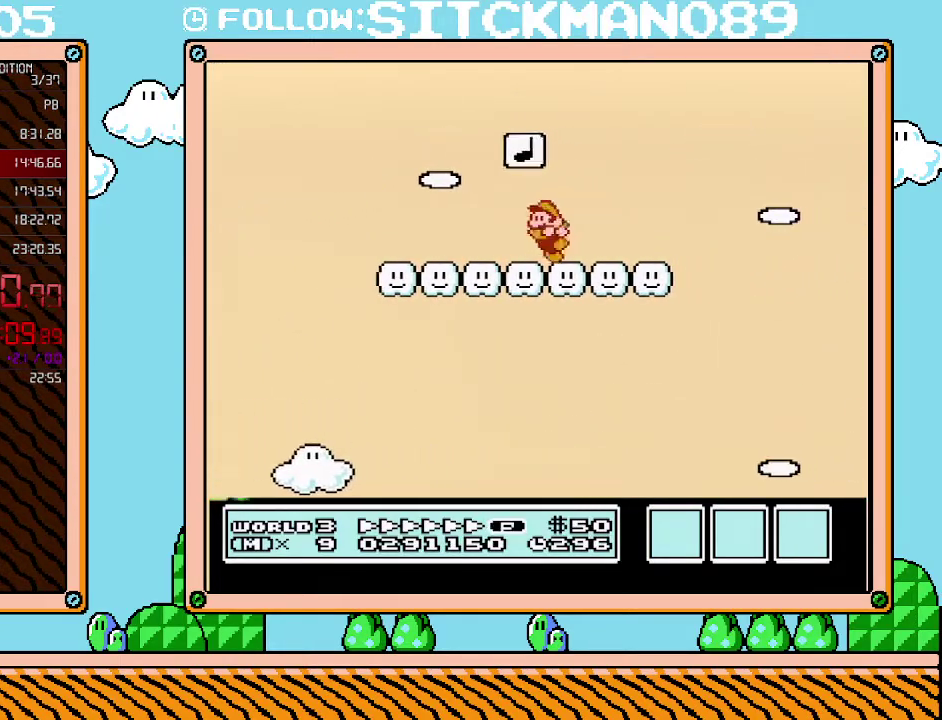
{"buttons": ["A", "B", "DPAD_LEFT"], "events": [[33, "A", "up"], [133, "A", "down"]]}
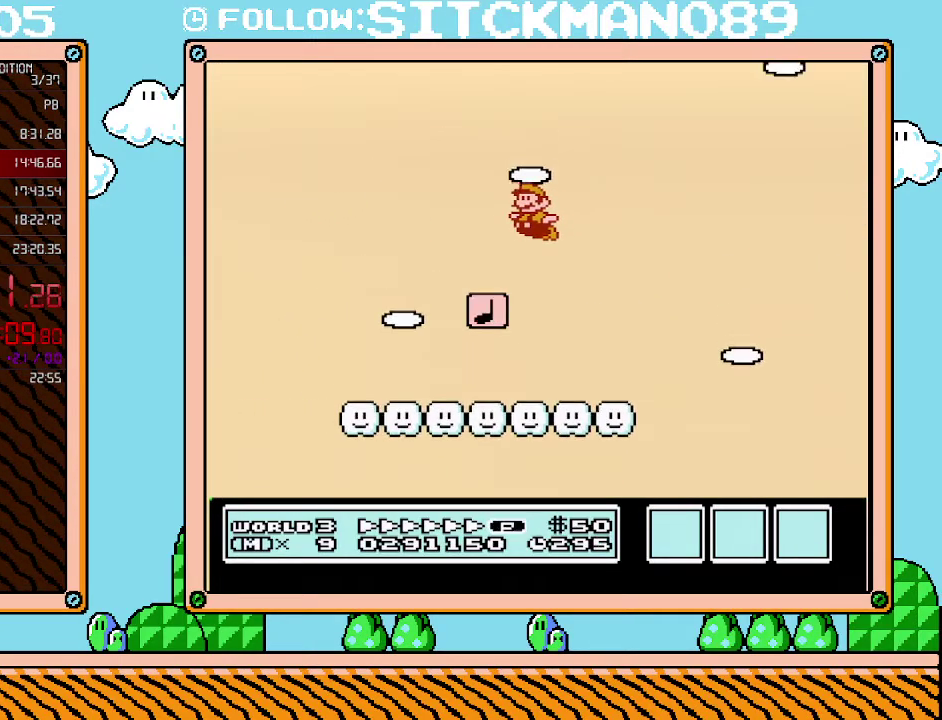
{"buttons": ["A", "B"], "events": [[17, "A", "up"], [217, "DPAD_LEFT", "up"], [317, "DPAD_RIGHT", "down"], [417, "A", "down"], [500, "DPAD_RIGHT", "up"]]}
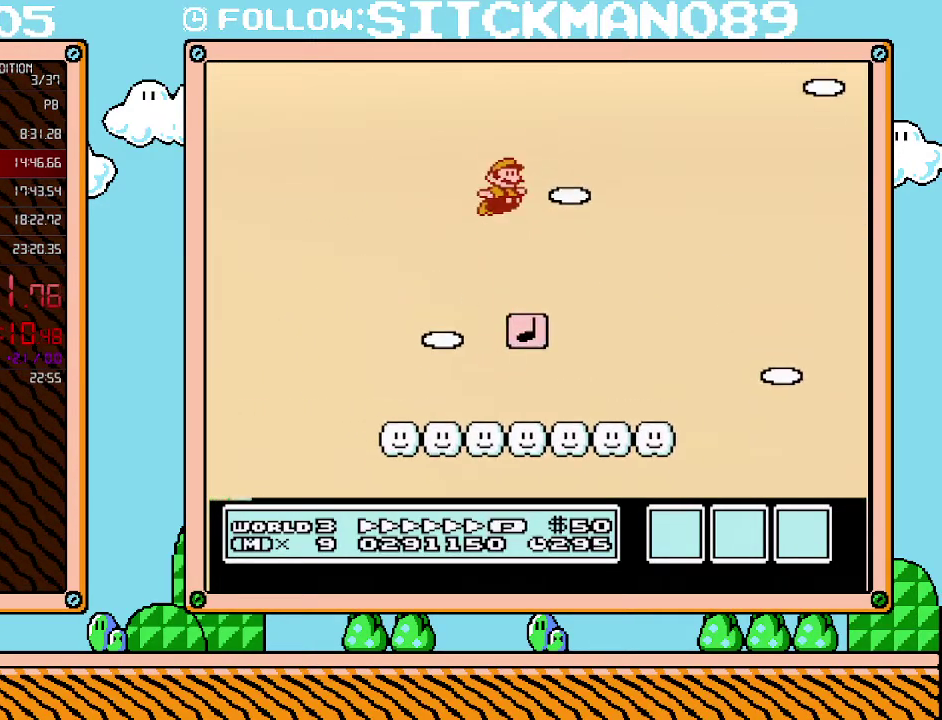
{"buttons": ["A", "B", "DPAD_RIGHT"], "events": [[233, "DPAD_RIGHT", "down"]]}
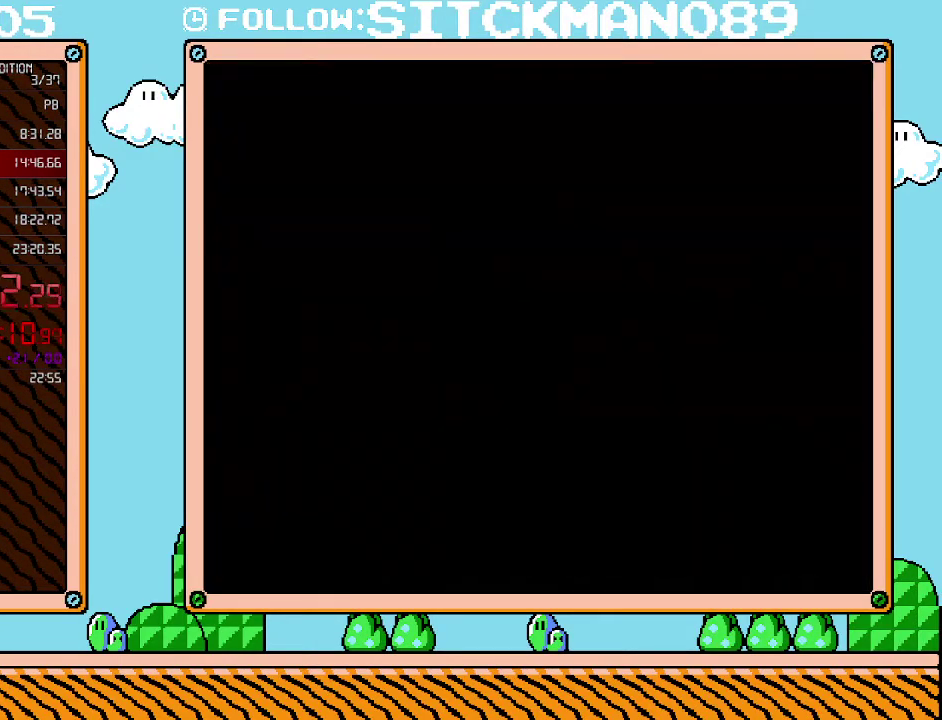
{"buttons": ["A", "B", "DPAD_RIGHT"], "events": []}
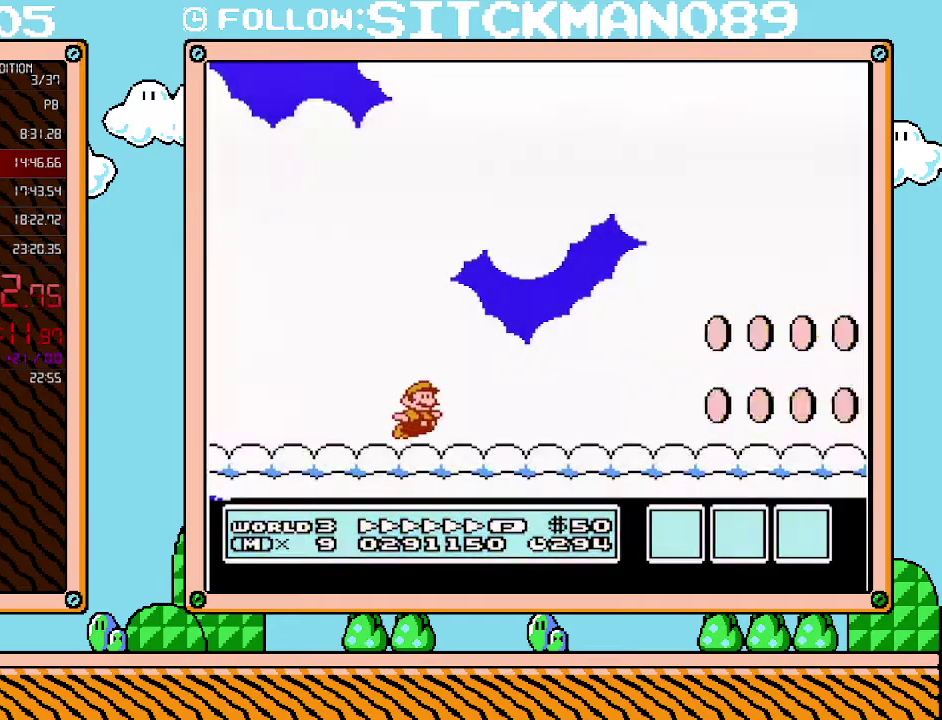
{"buttons": ["A", "B", "DPAD_RIGHT"], "events": []}
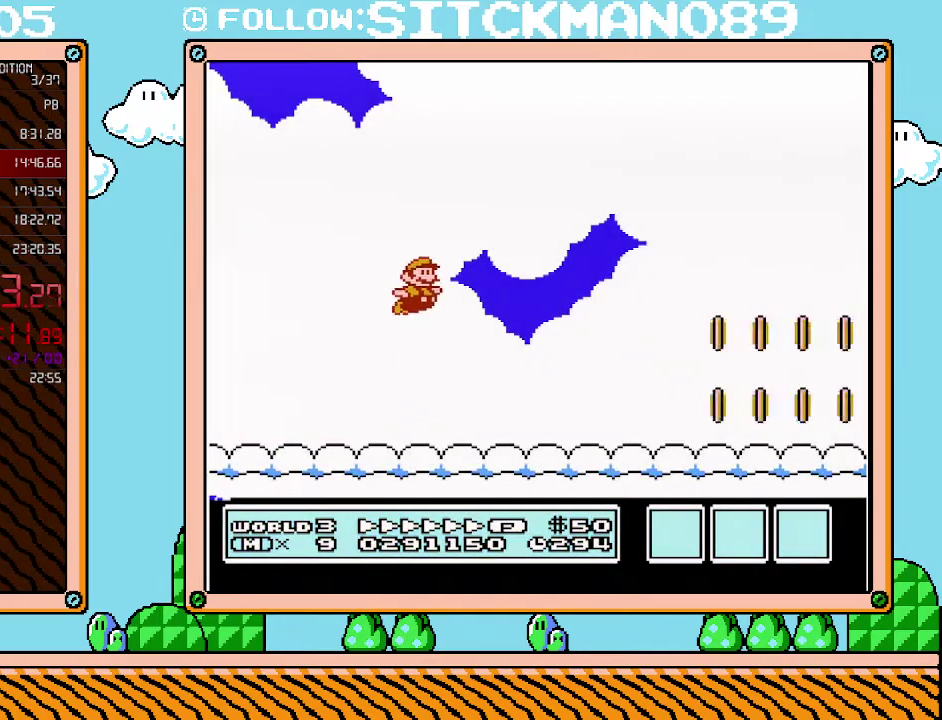
{"buttons": ["B", "DPAD_RIGHT"], "events": [[200, "A", "up"]]}
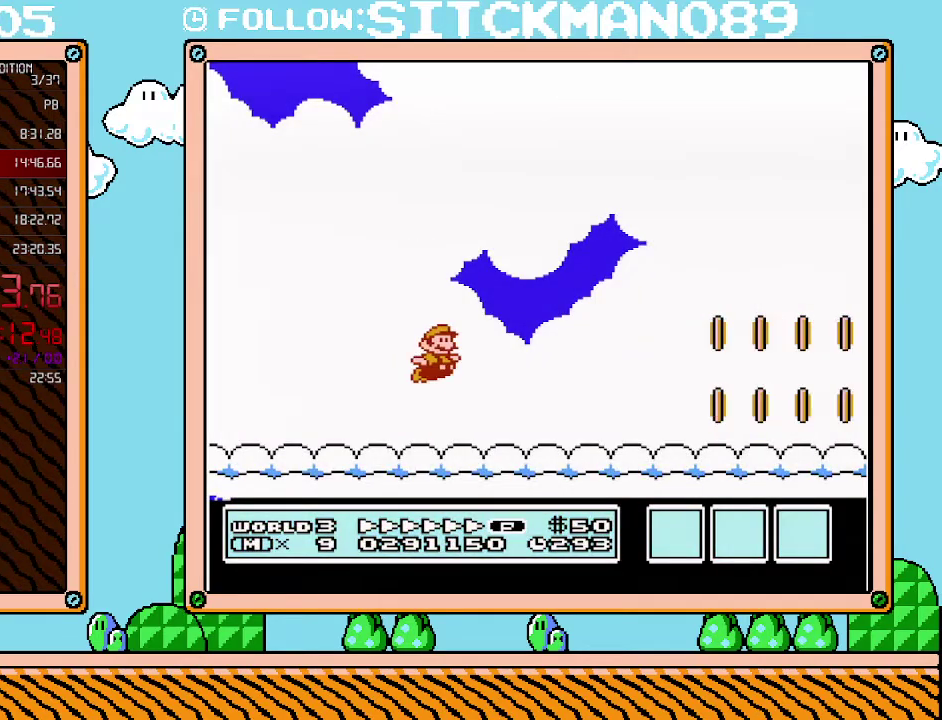
{"buttons": ["B", "DPAD_RIGHT"], "events": [[250, "A", "down"], [450, "A", "up"]]}
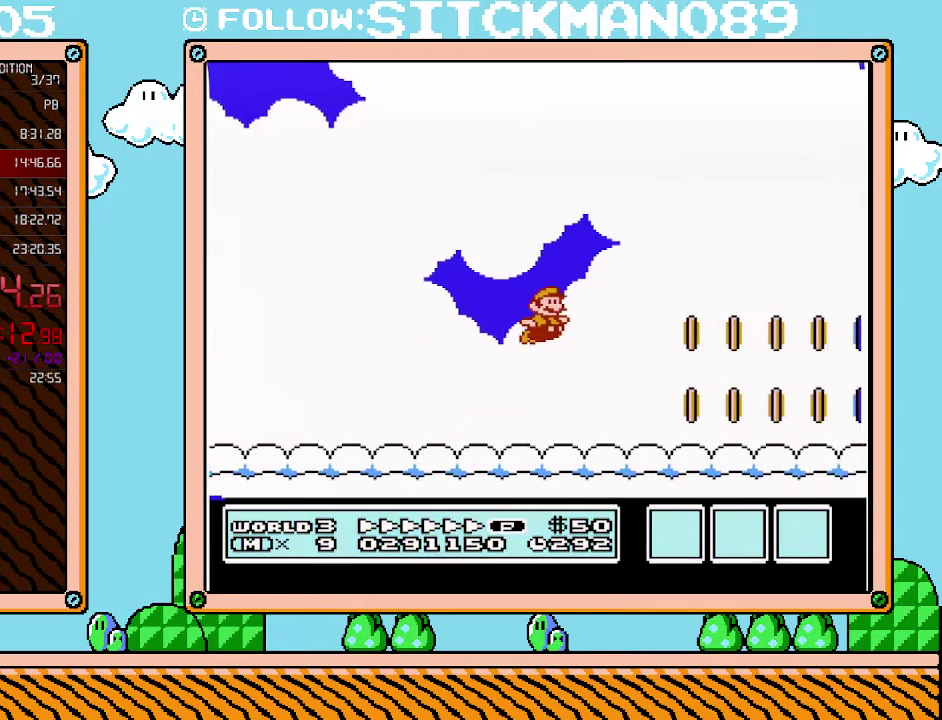
{"buttons": ["B", "DPAD_RIGHT"], "events": []}
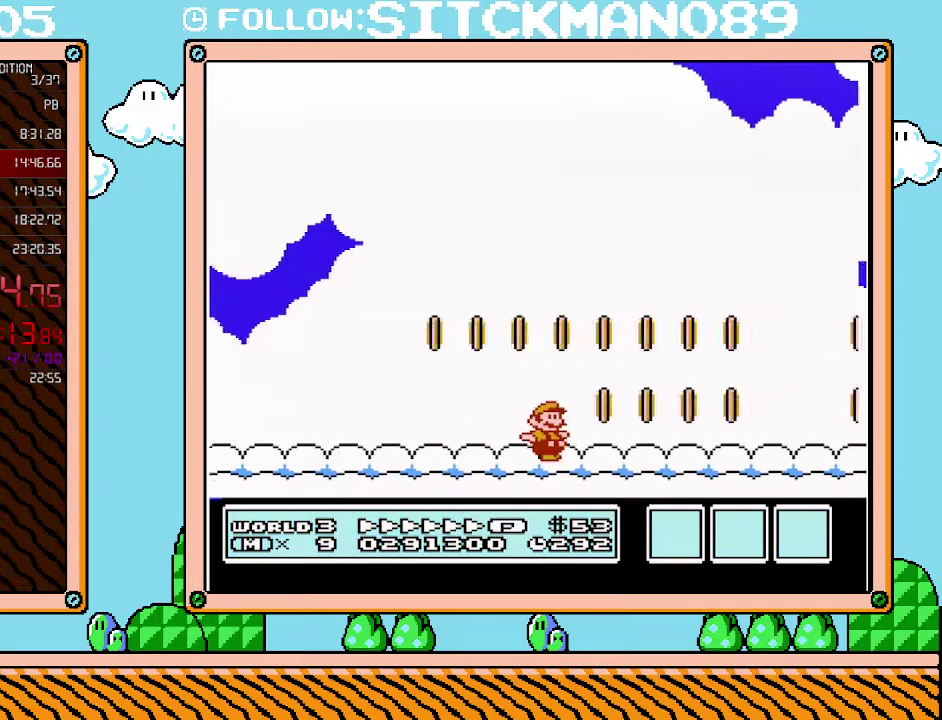
{"buttons": ["B", "DPAD_RIGHT"], "events": []}
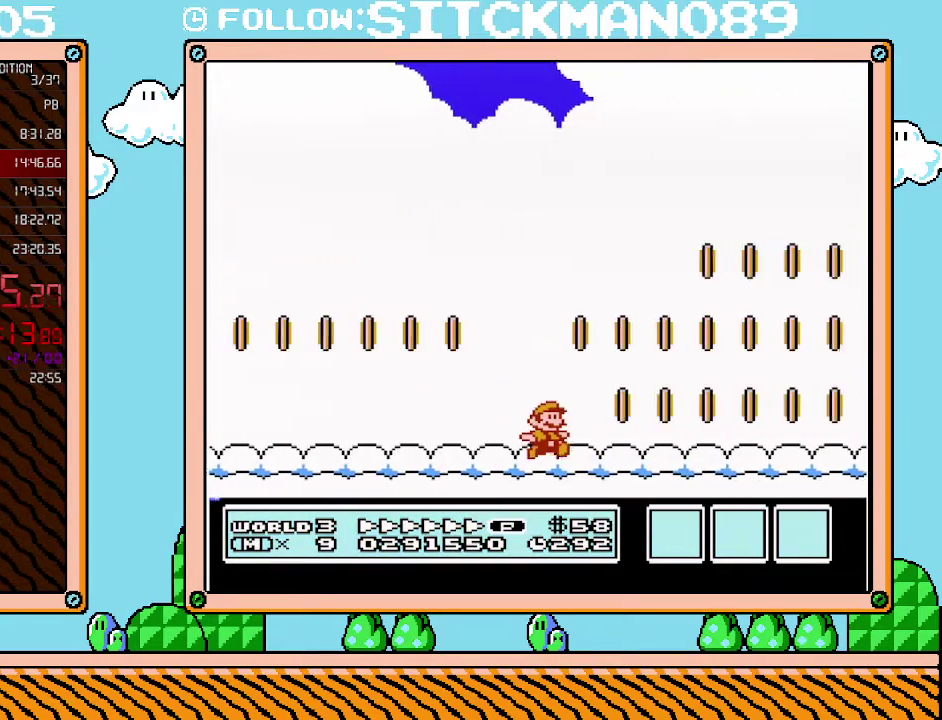
{"buttons": ["B", "DPAD_UP", "DPAD_RIGHT"], "events": [[450, "DPAD_UP", "down"]]}
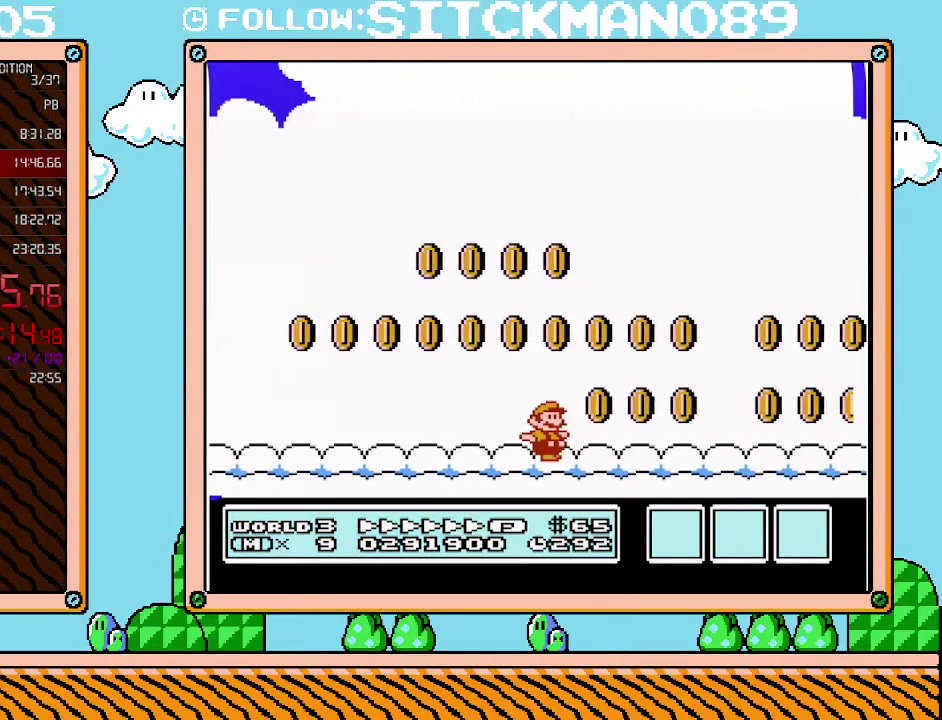
{"buttons": ["B", "DPAD_DOWN"], "events": [[200, "DPAD_UP", "up"], [233, "DPAD_DOWN", "down"], [267, "DPAD_RIGHT", "up"]]}